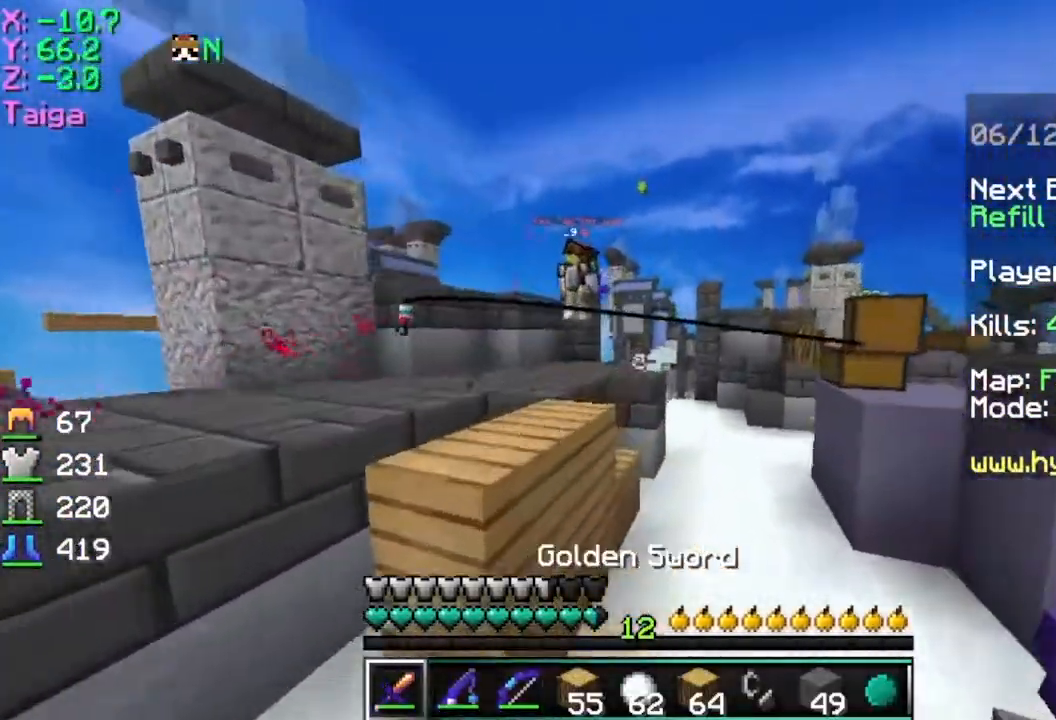
Gameplay with keyboard and mouse; each line is a JSON object with the keys and mouse buttons held at the frame after it. "events" lists presses ("down") and releases ("up") of "a", "d", "s", "space", "w", "mouse_left" and "mouse_right" between this image and that frame as [ms after this image, input, new state], when the widget could be followed in between. "mouse_left", "mouse_right" = the "left", "right" buttons of the "mouse" list. No other keys are recorded. Fast repeated clicks can show as one long hold. Mouse movement is not recorded.
{"keys": ["space", "w"], "mouse": ["right"], "events": [[34, "d", "up"], [34, "space", "up"], [134, "space", "down"], [184, "mouse_left", "down"], [234, "mouse_right", "down"], [284, "mouse_left", "up"]]}
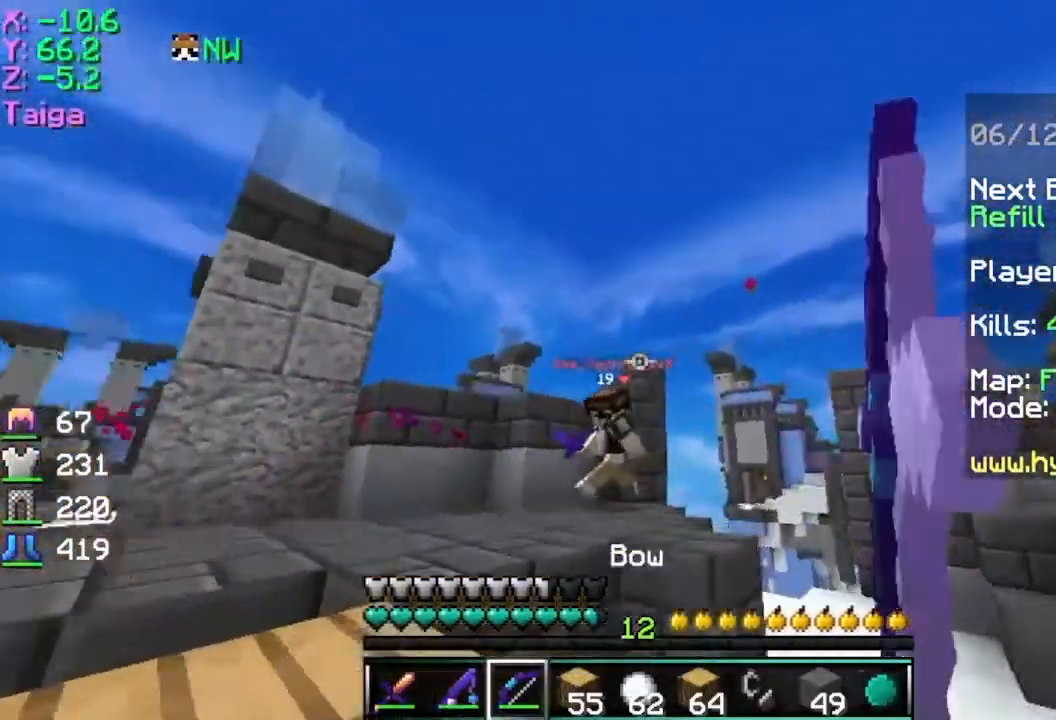
{"keys": ["space", "w"], "mouse": []}
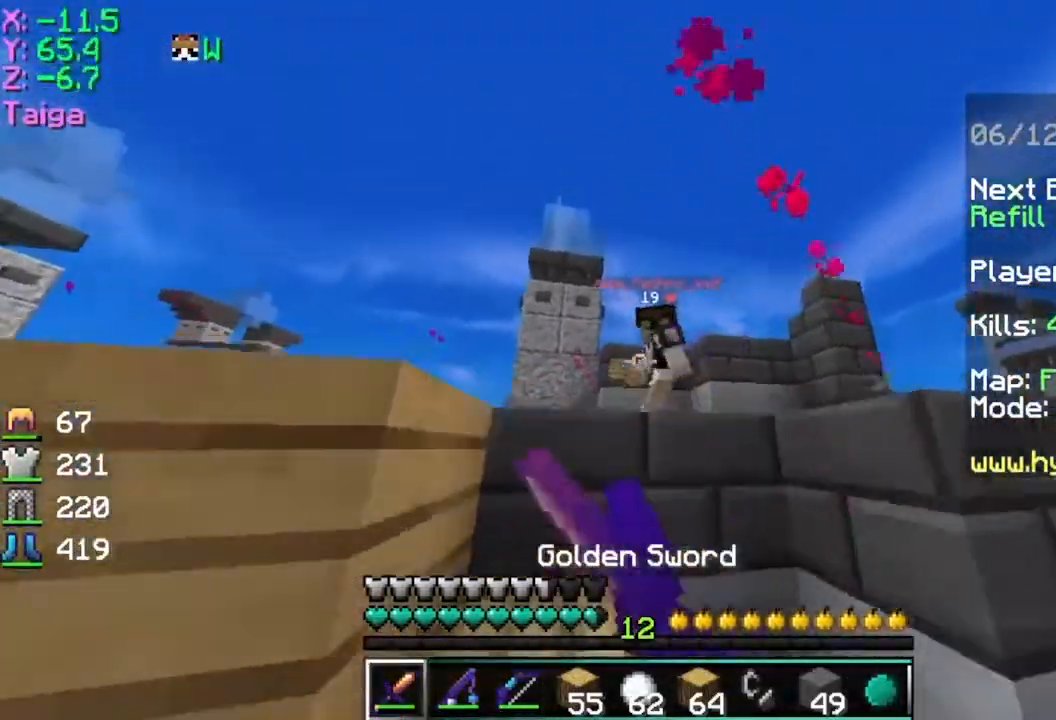
{"keys": ["w"], "mouse": [], "events": [[50, "mouse_left", "down"], [151, "mouse_left", "up"], [201, "mouse_right", "down"], [201, "space", "up"], [251, "mouse_left", "down"], [301, "mouse_left", "up"], [301, "mouse_right", "up"], [401, "mouse_left", "down"], [484, "mouse_left", "up"]]}
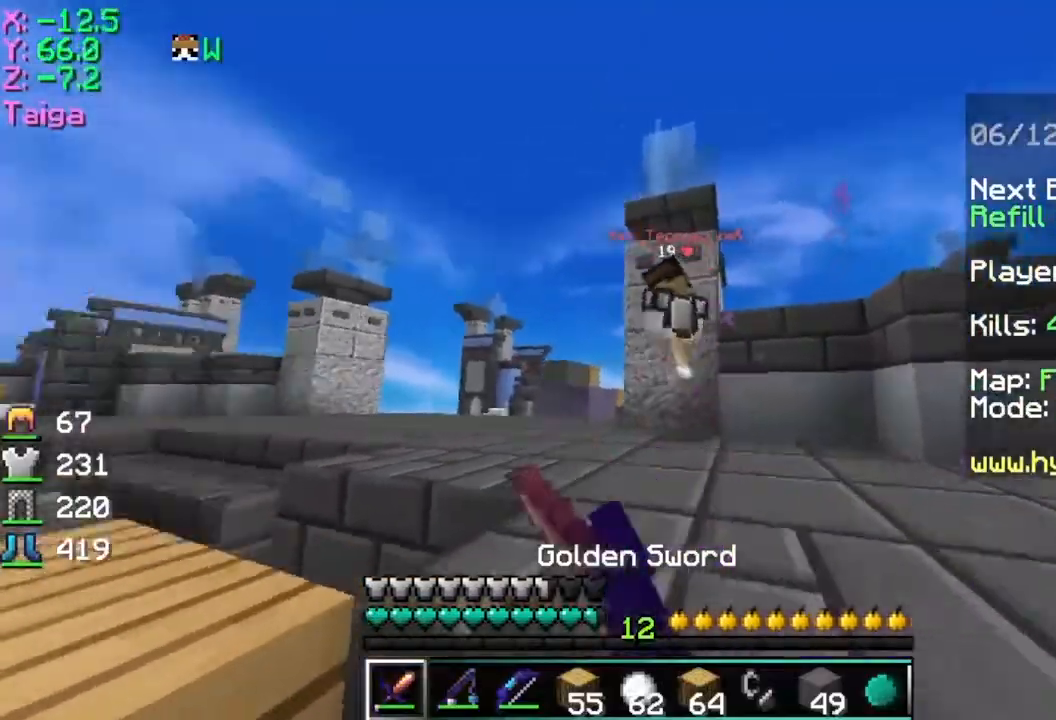
{"keys": ["d", "w"], "mouse": ["right"], "events": [[50, "mouse_left", "down"], [100, "mouse_left", "up"], [100, "space", "down"], [400, "mouse_right", "down"], [400, "space", "up"], [450, "d", "down"]]}
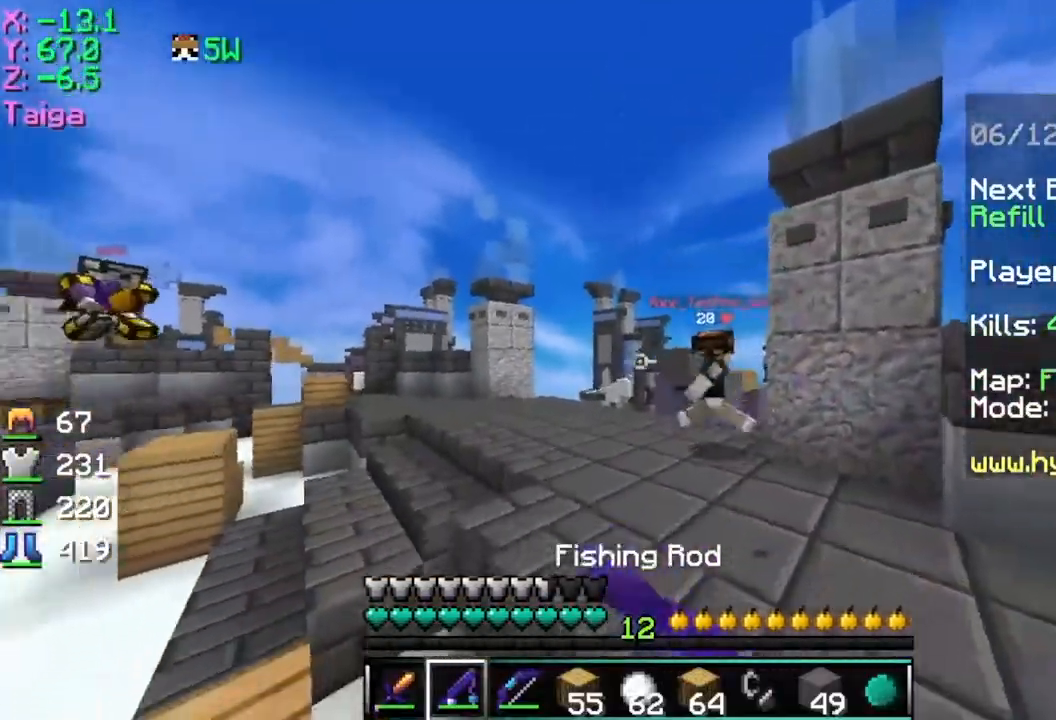
{"keys": ["w"], "mouse": ["left"], "events": [[51, "mouse_right", "up"], [51, "space", "down"], [84, "d", "up"], [434, "space", "up"], [484, "mouse_left", "down"]]}
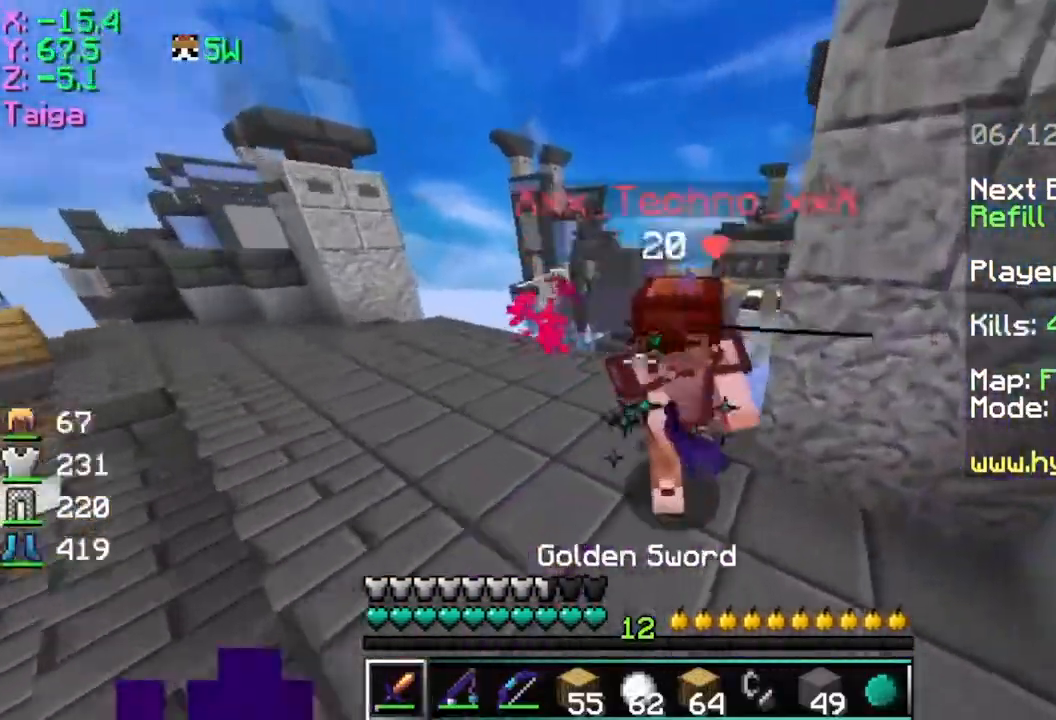
{"keys": ["w"], "mouse": [], "events": [[33, "mouse_left", "up"], [83, "d", "down"], [83, "mouse_left", "down"], [183, "mouse_left", "up"], [217, "mouse_left", "down"], [284, "mouse_right", "down"], [334, "mouse_left", "up"], [384, "mouse_left", "down"], [384, "mouse_right", "up"], [484, "d", "up"], [484, "mouse_left", "up"]]}
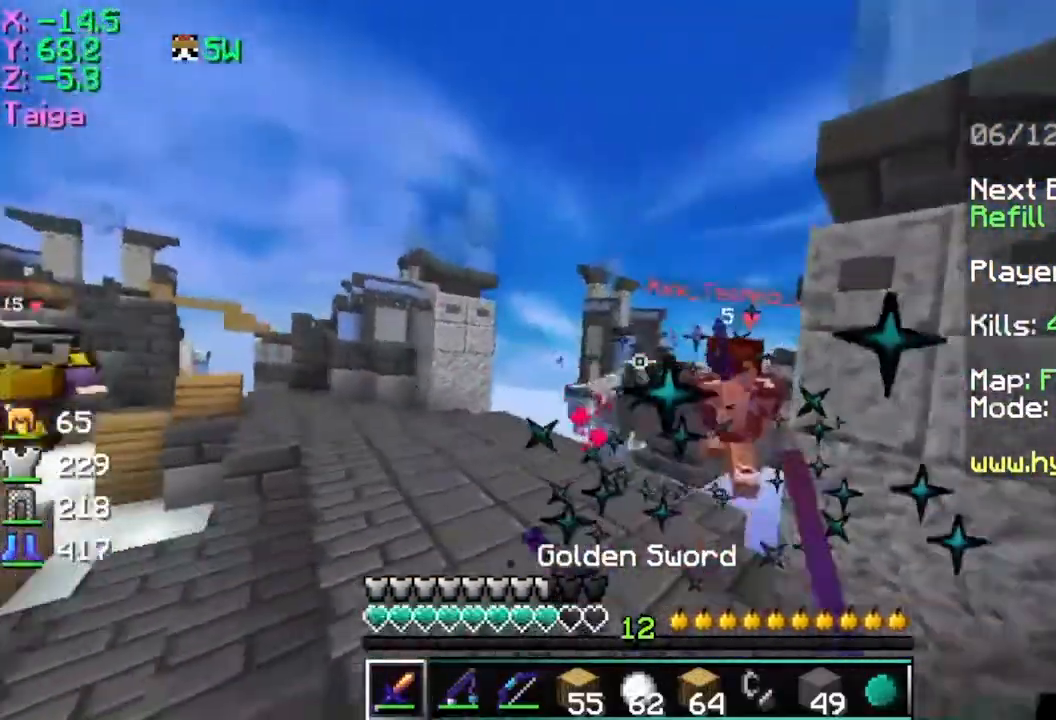
{"keys": ["d", "w"], "mouse": ["right"], "events": [[34, "a", "down"], [34, "mouse_left", "down"], [134, "mouse_left", "up"], [184, "mouse_left", "down"], [234, "a", "up"], [234, "d", "down"], [284, "mouse_left", "up"], [384, "mouse_right", "down"]]}
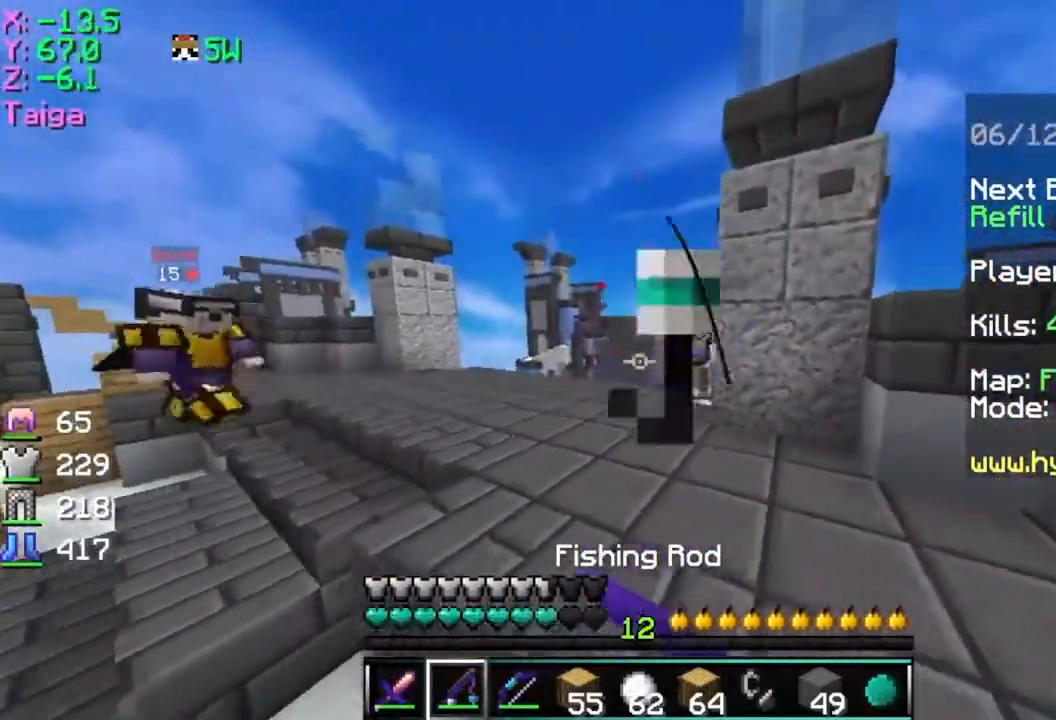
{"keys": ["d", "w"], "mouse": [], "events": [[33, "mouse_right", "up"], [334, "mouse_right", "down"], [484, "mouse_right", "up"]]}
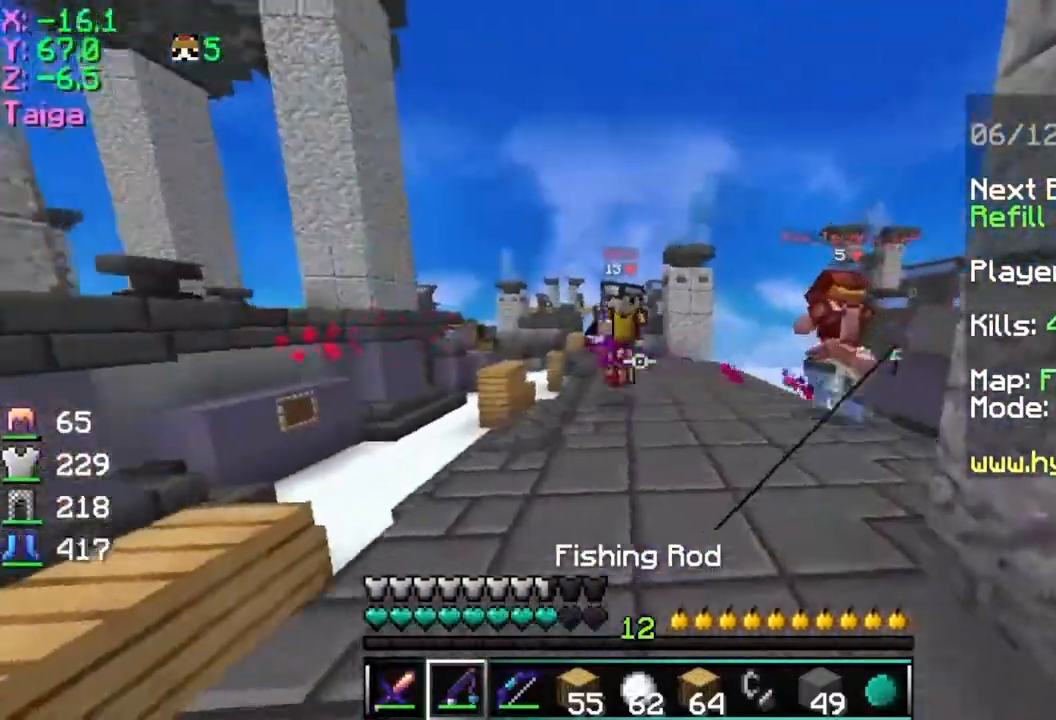
{"keys": ["w"], "mouse": ["left"], "events": [[34, "d", "up"], [284, "d", "down"], [284, "mouse_left", "down"], [334, "mouse_left", "up"], [434, "mouse_left", "down"], [484, "d", "up"]]}
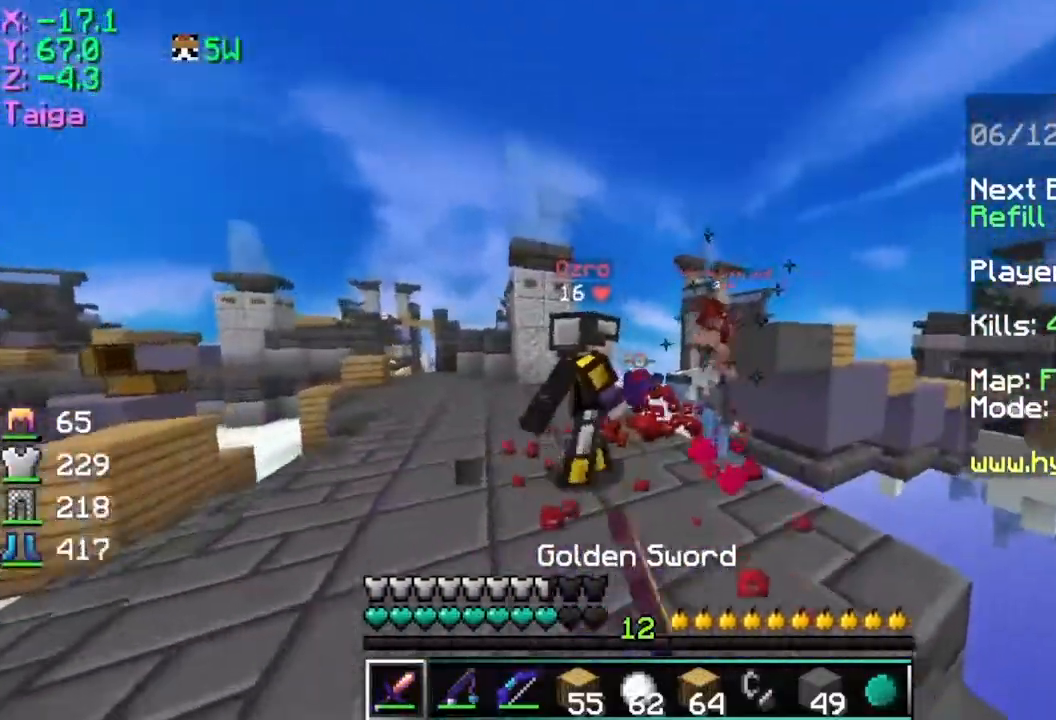
{"keys": ["a", "w"], "mouse": [], "events": [[33, "mouse_left", "up"], [83, "mouse_left", "down"], [183, "mouse_left", "up"], [234, "mouse_left", "down"], [334, "mouse_left", "up"], [384, "mouse_left", "down"], [434, "a", "down"], [484, "mouse_left", "up"]]}
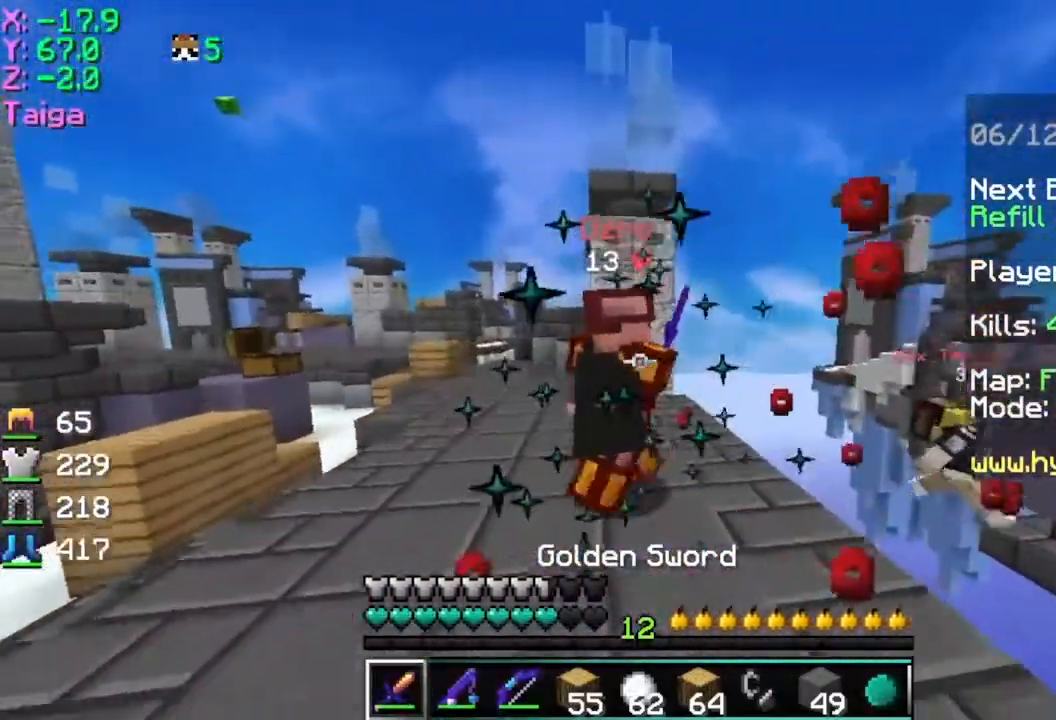
{"keys": ["w"], "mouse": [], "events": [[34, "mouse_left", "down"], [134, "mouse_left", "up"], [184, "mouse_left", "down"], [234, "a", "up"], [284, "mouse_left", "up"], [334, "mouse_left", "down"], [434, "mouse_left", "up"]]}
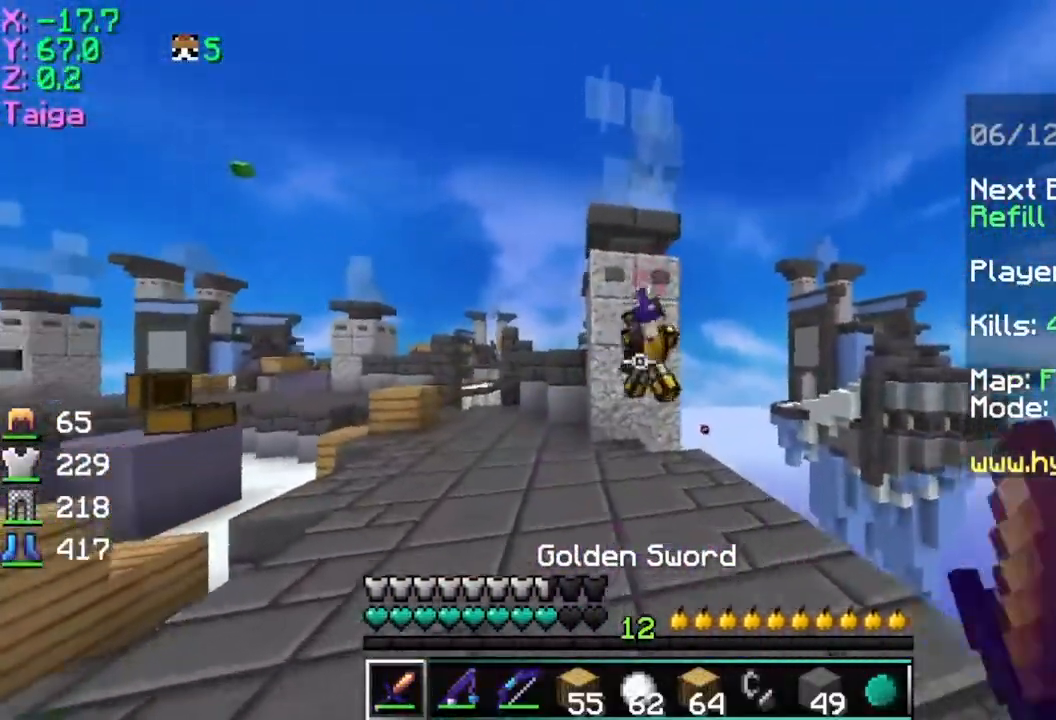
{"keys": ["a", "w"], "mouse": ["left"], "events": [[33, "space", "down"], [234, "a", "down"], [234, "space", "up"], [484, "mouse_left", "down"]]}
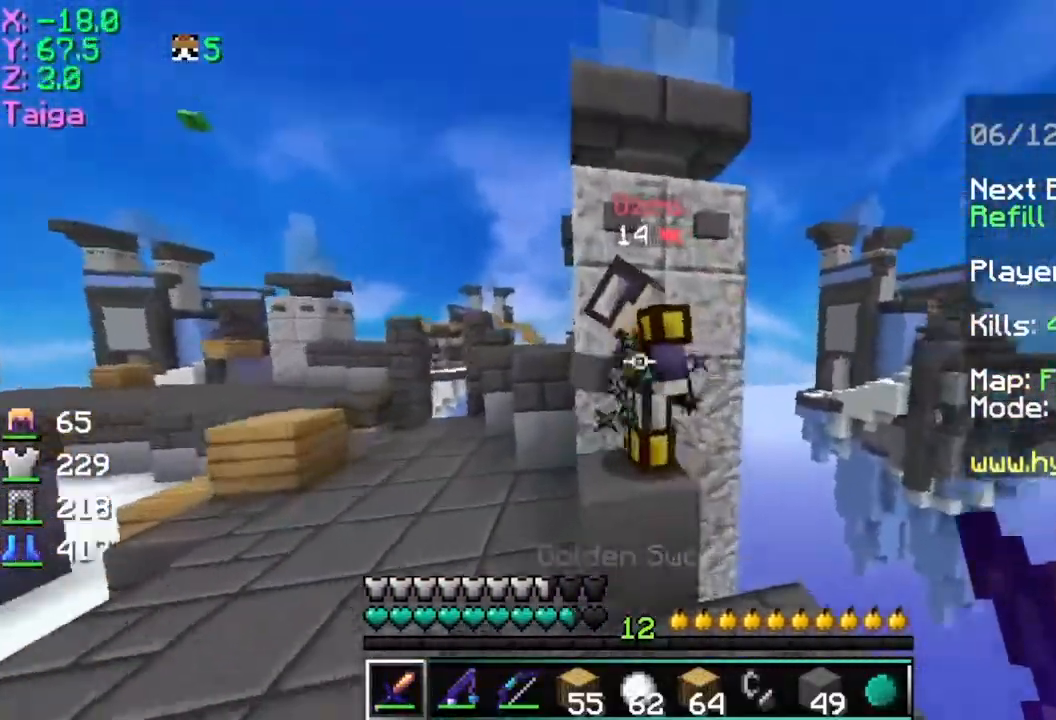
{"keys": ["a", "w"], "mouse": [], "events": [[34, "mouse_left", "up"], [117, "mouse_left", "down"], [184, "mouse_left", "up"], [234, "mouse_left", "down"], [284, "space", "down"], [334, "mouse_left", "up"], [384, "mouse_left", "down"], [484, "mouse_left", "up"], [484, "space", "up"]]}
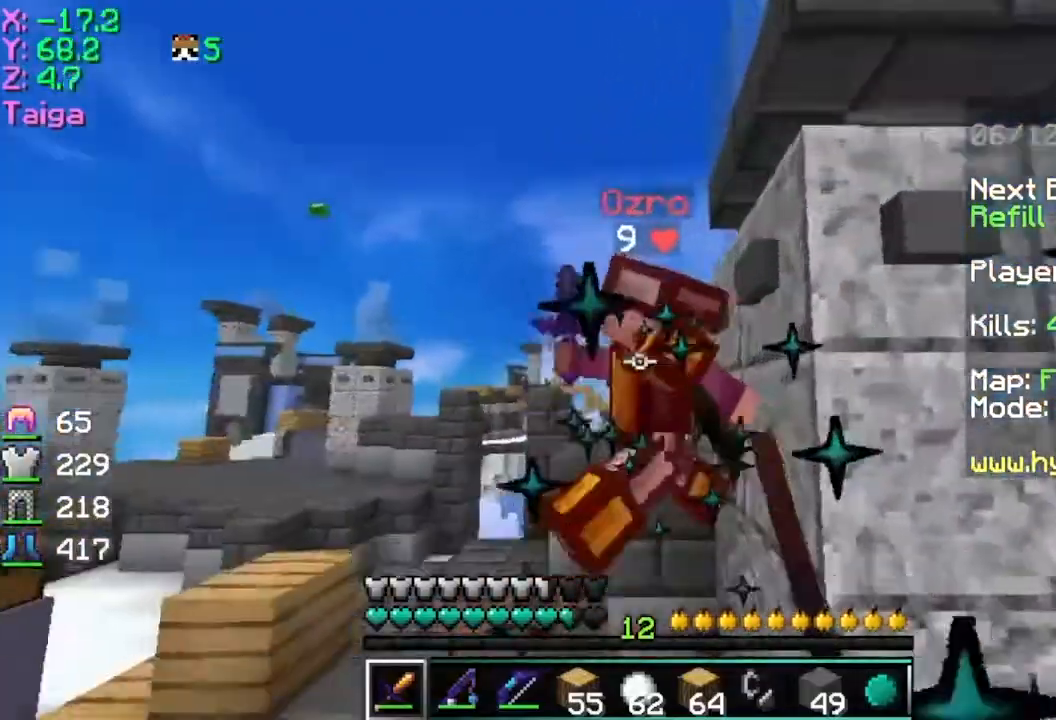
{"keys": ["d", "w"], "mouse": ["left"], "events": [[33, "mouse_left", "down"], [133, "mouse_left", "up"], [183, "mouse_left", "down"], [234, "a", "up"], [284, "mouse_left", "up"], [334, "mouse_left", "down"], [384, "d", "down"], [434, "mouse_left", "up"], [484, "mouse_left", "down"]]}
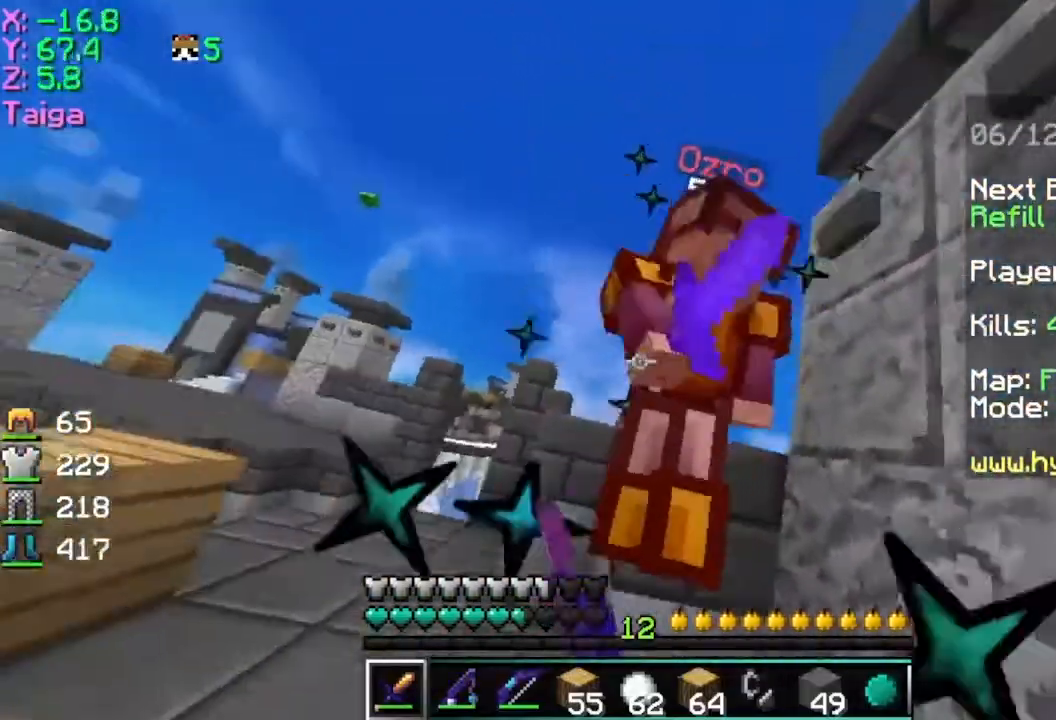
{"keys": ["w"], "mouse": ["left"], "events": [[84, "mouse_left", "up"], [151, "mouse_left", "down"], [234, "mouse_left", "up"], [284, "d", "up"], [284, "mouse_left", "down"], [384, "mouse_left", "up"], [434, "mouse_left", "down"]]}
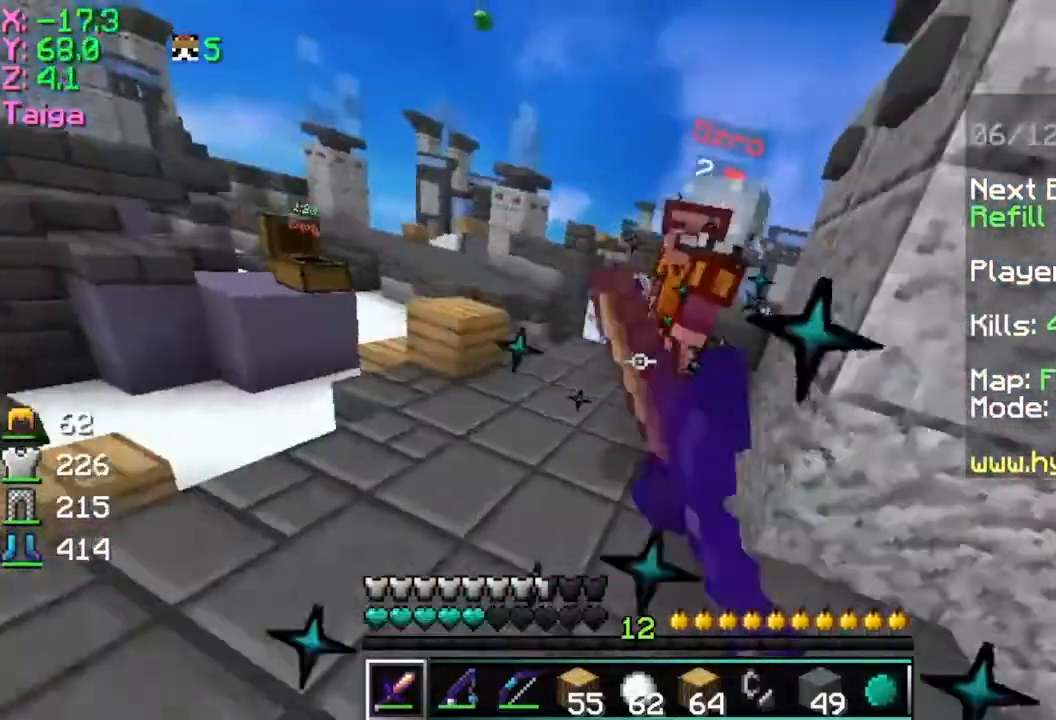
{"keys": ["w"], "mouse": [], "events": [[50, "mouse_left", "up"], [100, "mouse_left", "down"], [150, "mouse_left", "up"], [234, "mouse_left", "down"], [334, "mouse_left", "up"]]}
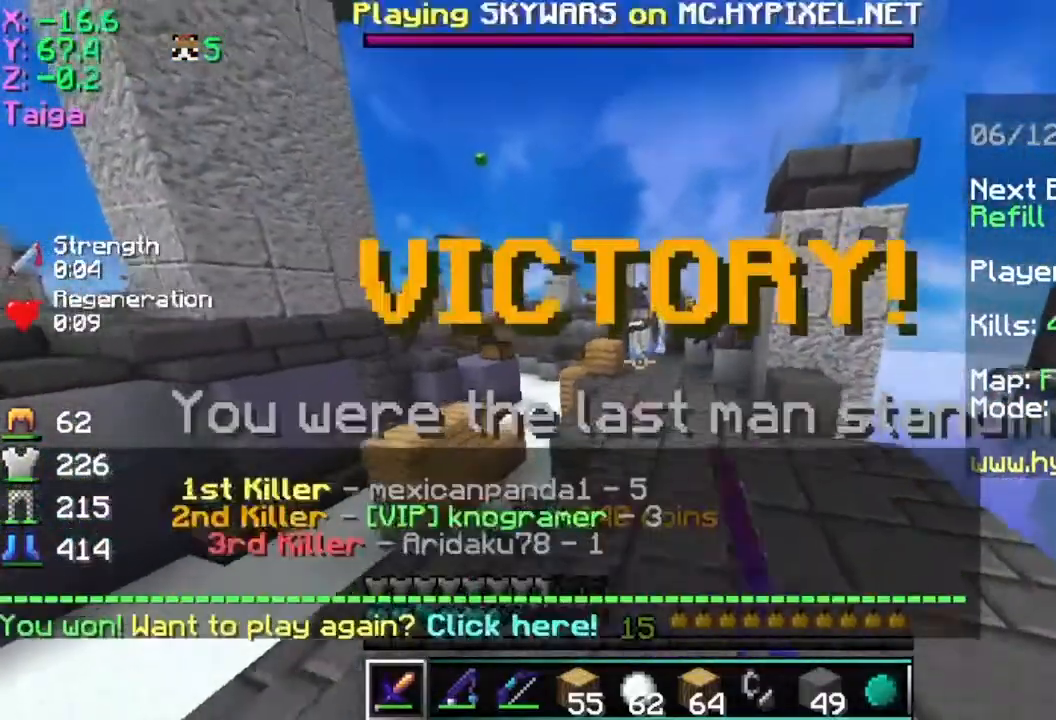
{"keys": [], "mouse": [], "events": [[184, "d", "down"], [484, "d", "up"], [484, "w", "up"]]}
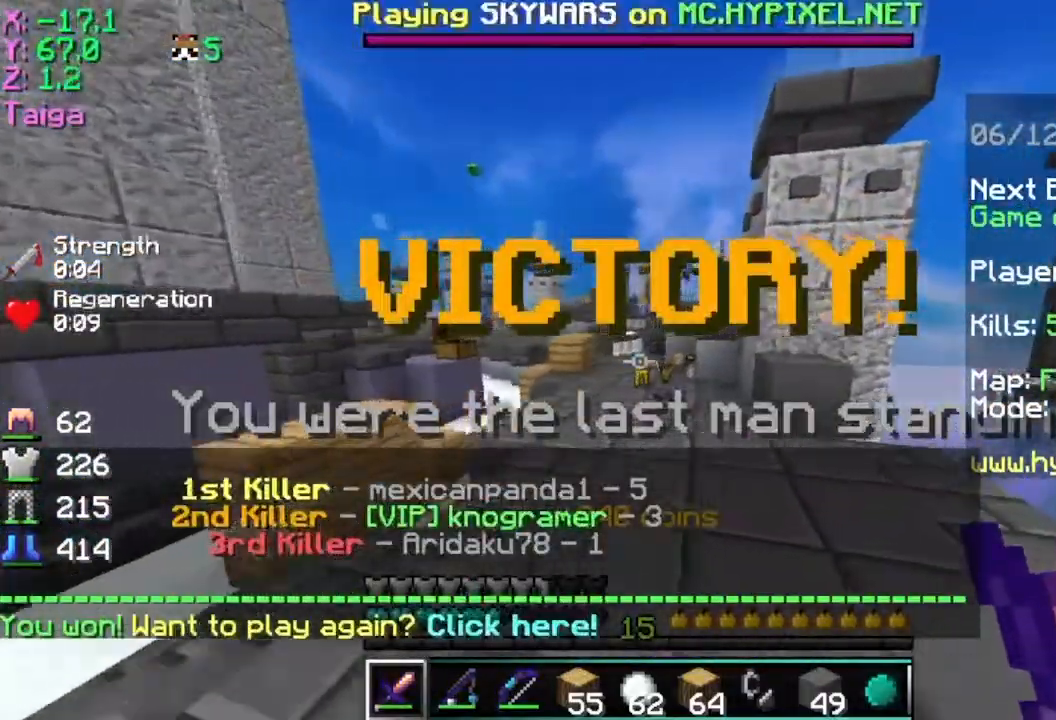
{"keys": ["w"], "mouse": []}
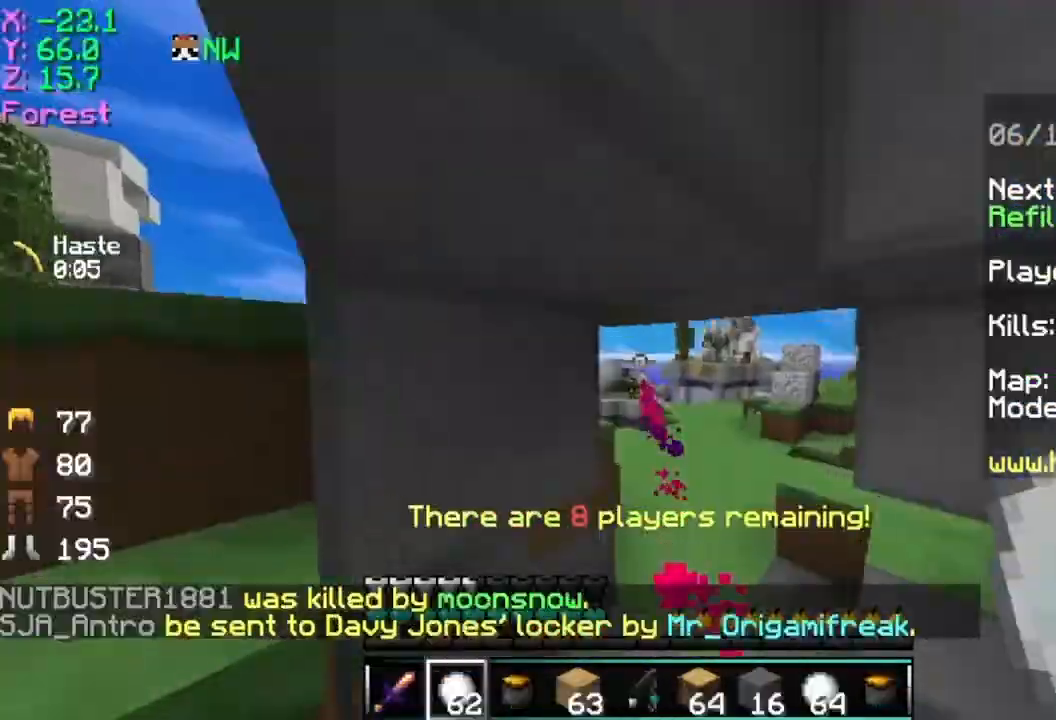
{"keys": ["space", "w"], "mouse": [], "events": [[201, "d", "down"], [351, "d", "up"], [451, "space", "down"]]}
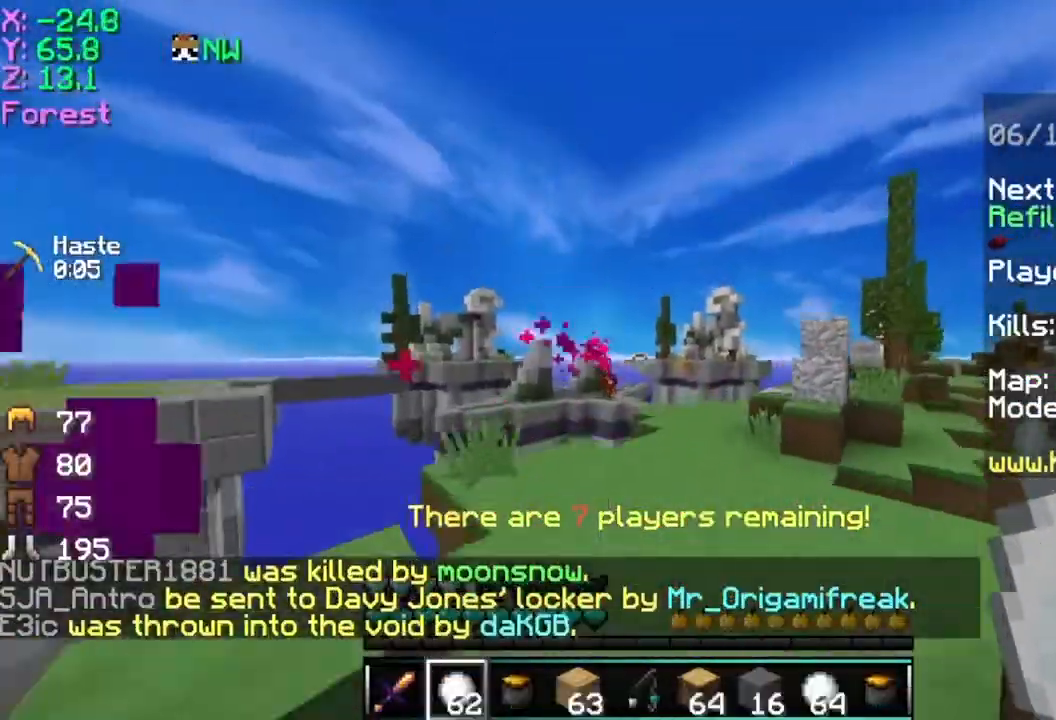
{"keys": ["d", "space", "w"], "mouse": [], "events": [[200, "d", "down"], [200, "space", "up"], [450, "space", "down"]]}
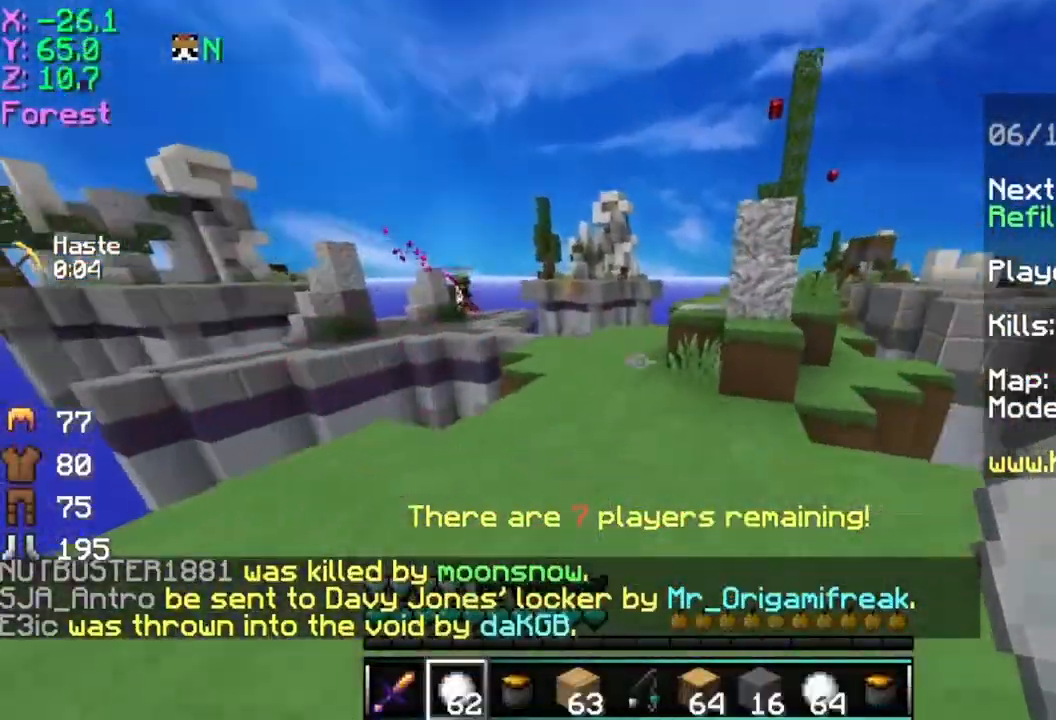
{"keys": ["w"], "mouse": [], "events": [[101, "d", "up"], [101, "mouse_left", "down"], [201, "mouse_left", "up"], [201, "space", "up"]]}
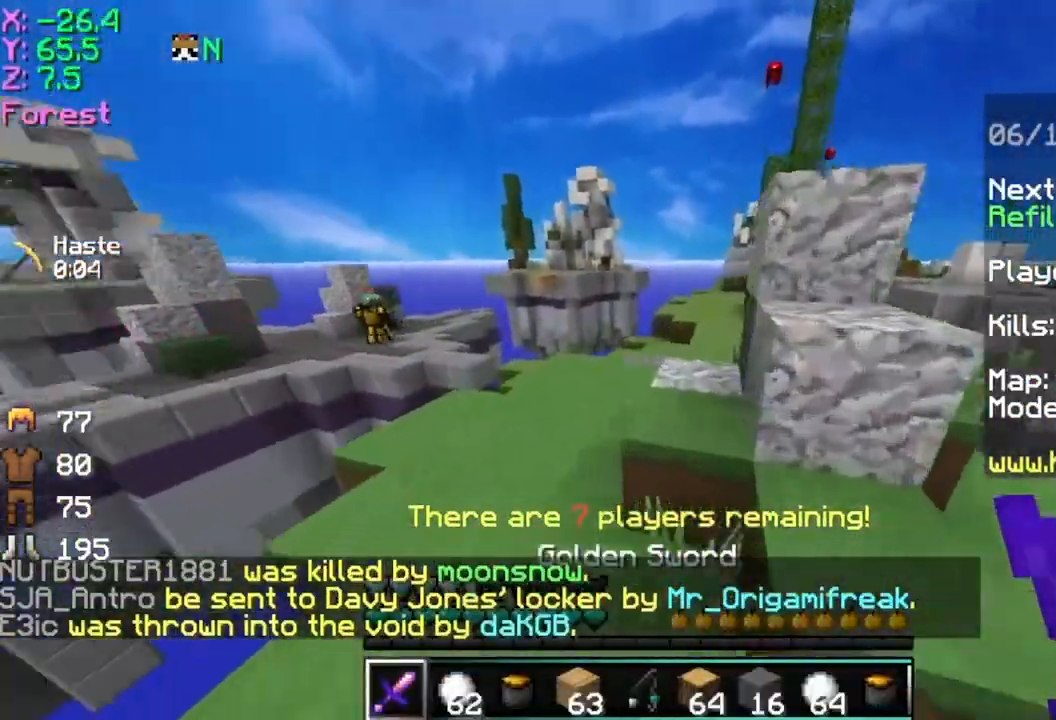
{"keys": ["w"], "mouse": [], "events": [[100, "space", "down"], [150, "a", "down"], [250, "a", "up"], [250, "d", "down"], [350, "space", "up"], [400, "d", "up"]]}
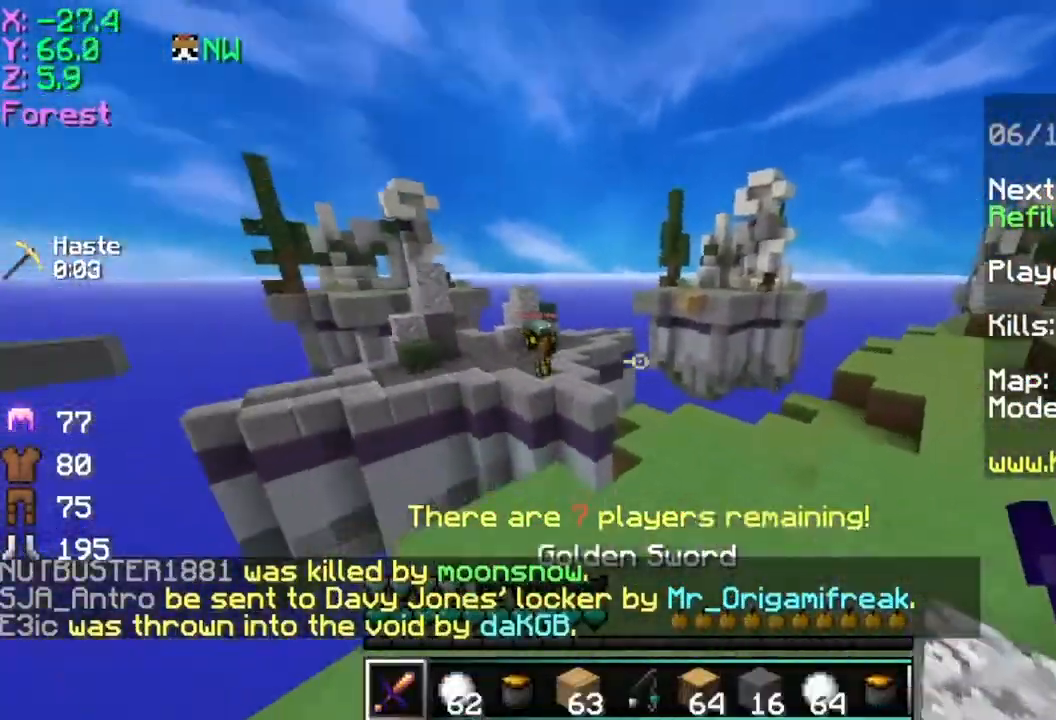
{"keys": ["d", "w"], "mouse": ["right"], "events": [[101, "d", "down"], [501, "mouse_right", "down"]]}
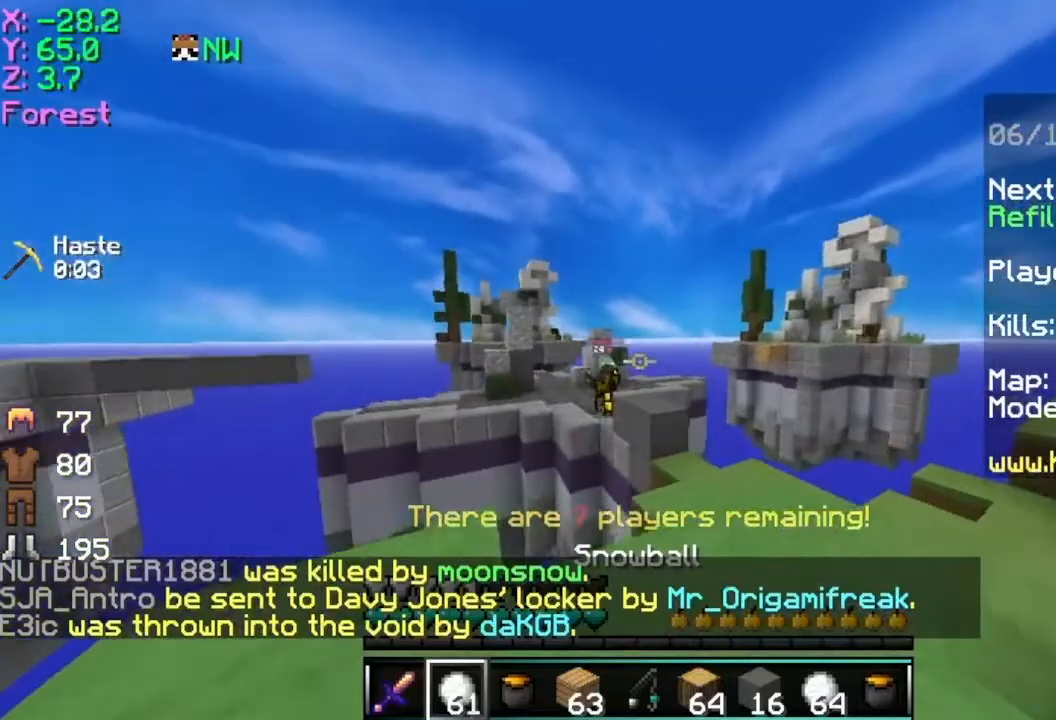
{"keys": ["d", "w"], "mouse": [], "events": [[150, "mouse_right", "up"]]}